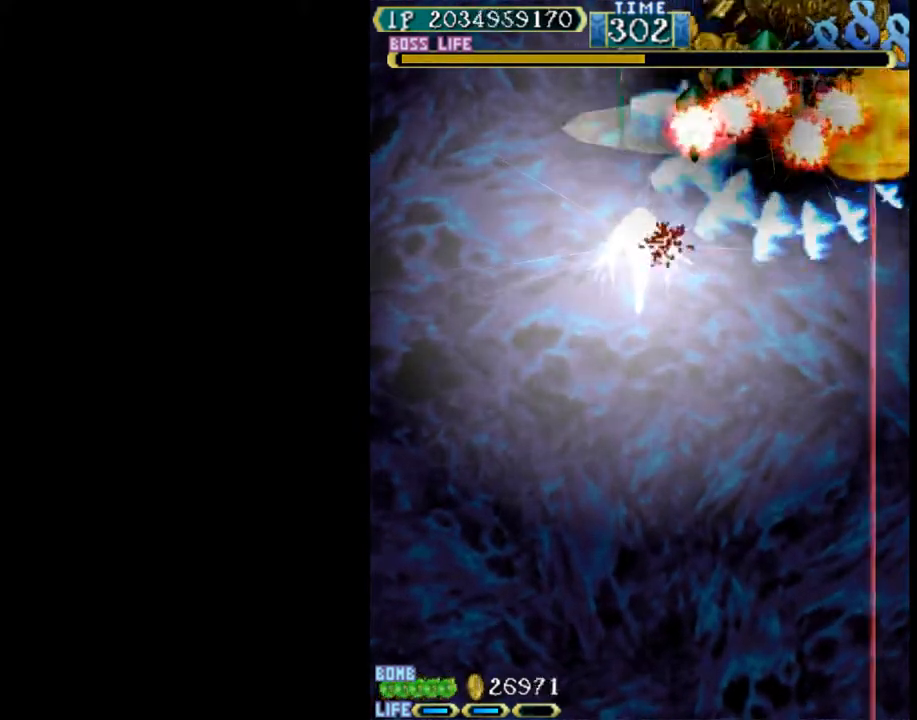
Gameplay with keyboard; each line is a JSON object with the keys held at the frame after it. "events" lists presses ("down") and releases ("up") of "c", "d", "down", "left", "q", "right", "s", "shift", "space", "up", "w" and "x" between this image and that frame as [ms after this image, input, new state], when the widget could be followed in between. No other keys are recorded. Mouse input is not recorded.
{"keys": ["up", "w"], "events": [[83, "left", "down"], [133, "left", "up"]]}
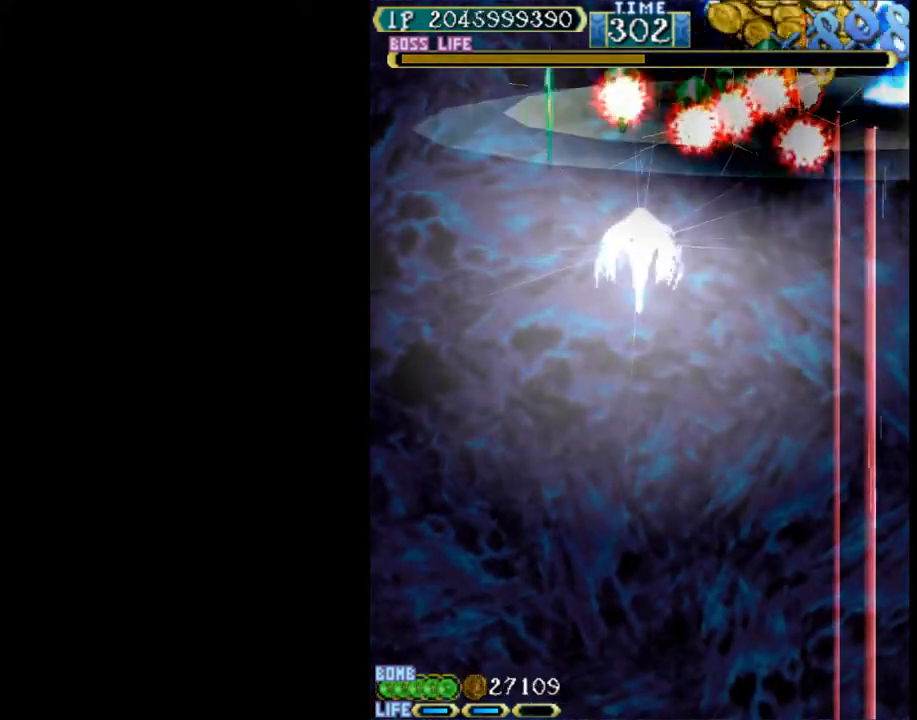
{"keys": ["left", "up", "w"], "events": [[50, "right", "down"], [250, "right", "up"], [483, "left", "down"]]}
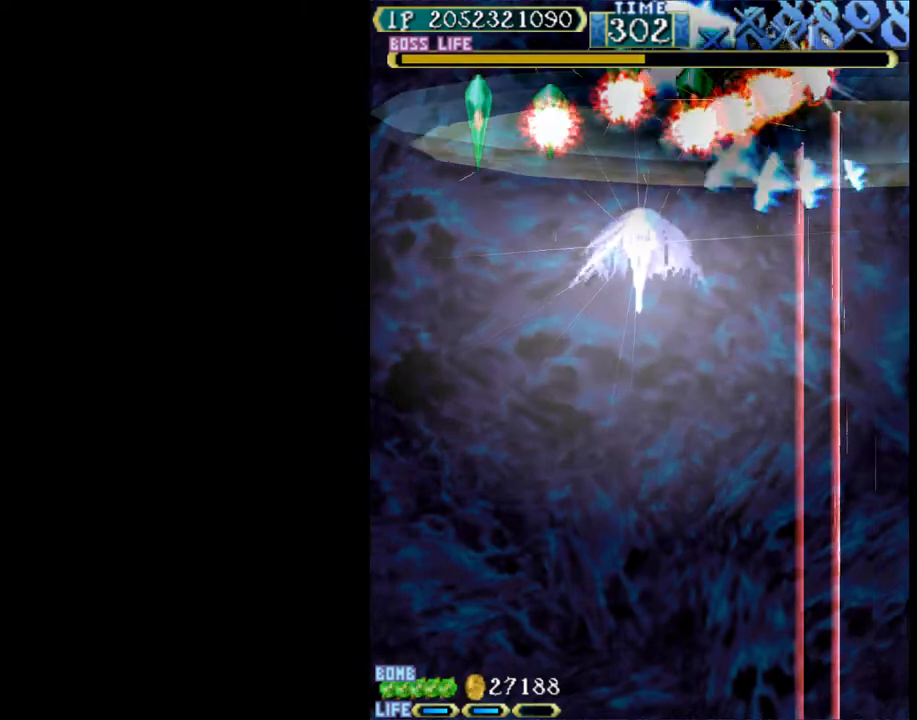
{"keys": ["left", "w"], "events": [[17, "up", "up"], [117, "left", "up"], [217, "left", "down"], [217, "w", "up"], [350, "w", "down"]]}
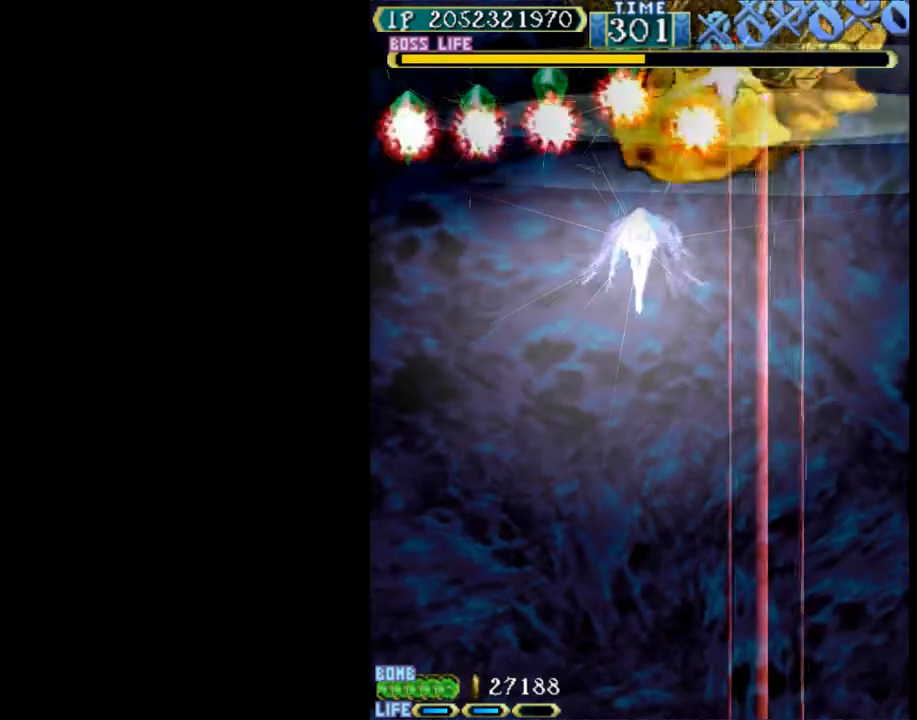
{"keys": ["w"], "events": [[183, "left", "up"], [267, "left", "down"], [500, "left", "up"]]}
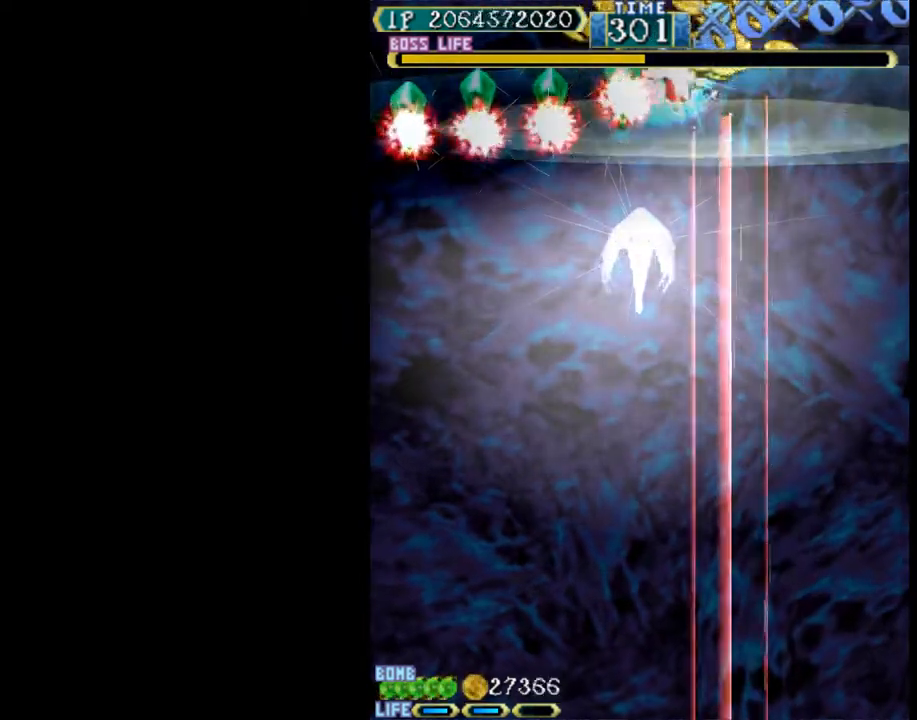
{"keys": ["left"], "events": [[100, "left", "down"], [233, "left", "up"], [467, "left", "down"], [467, "w", "up"]]}
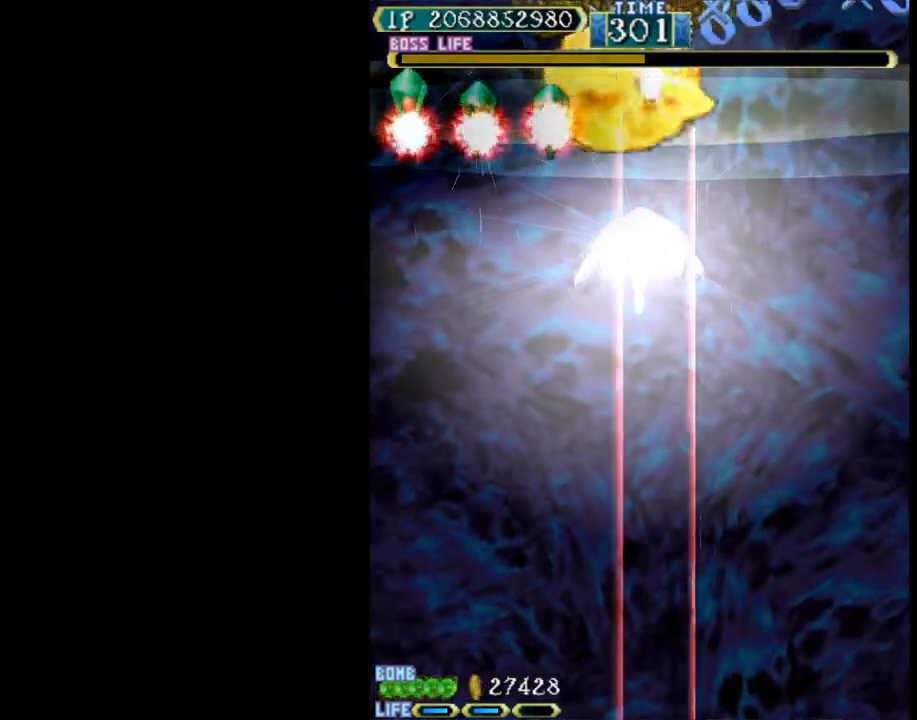
{"keys": ["w"], "events": [[17, "w", "down"], [200, "left", "up"]]}
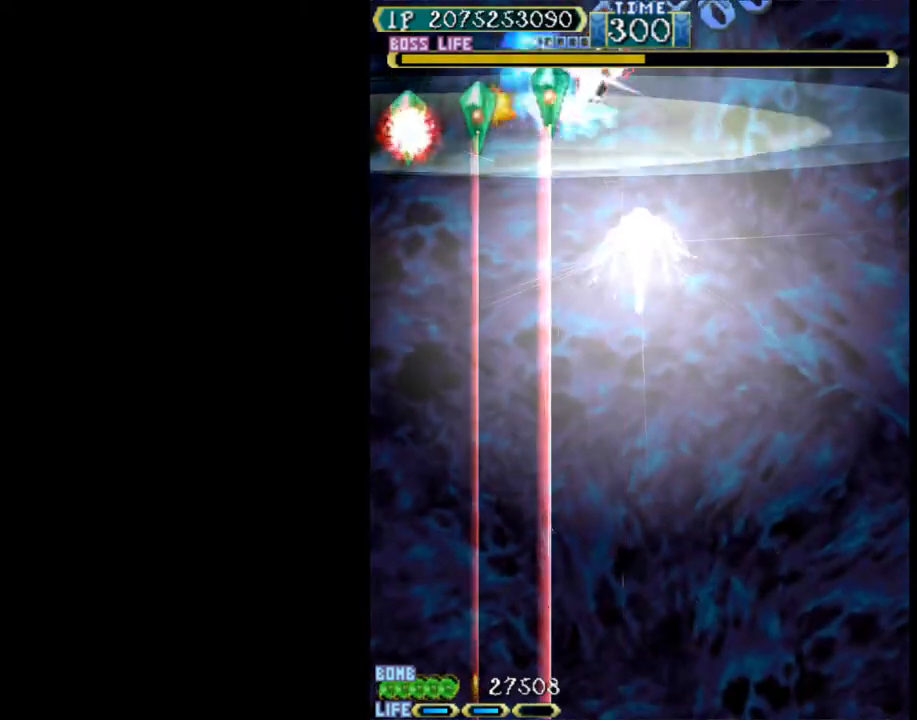
{"keys": ["down", "w"], "events": [[167, "w", "up"], [217, "left", "down"], [267, "w", "down"], [400, "down", "down"], [500, "left", "up"]]}
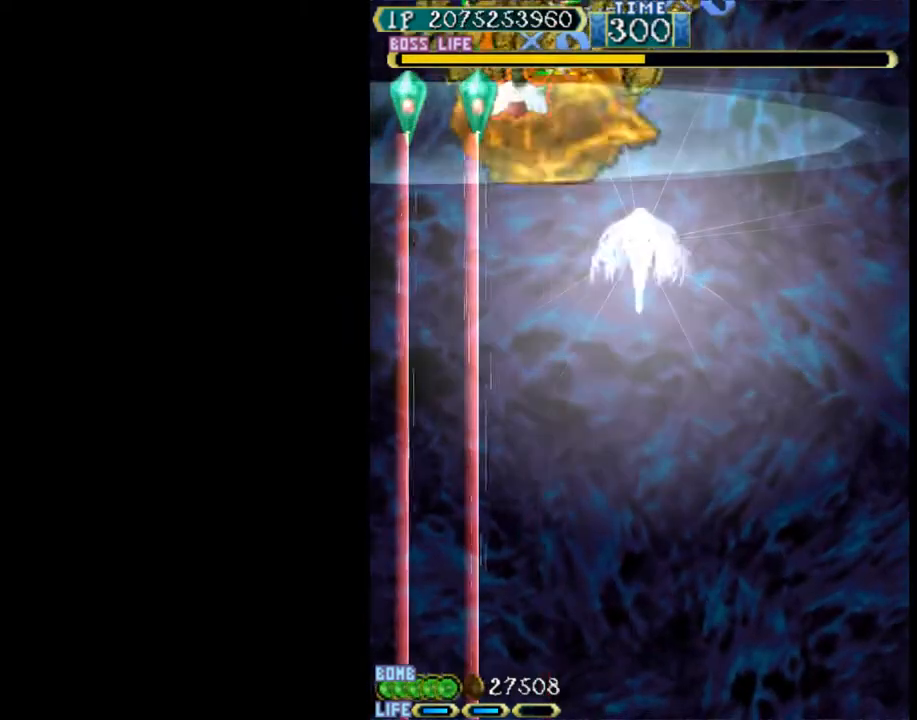
{"keys": ["down", "w"], "events": [[50, "down", "up"], [233, "down", "down"], [417, "w", "up"], [467, "w", "down"]]}
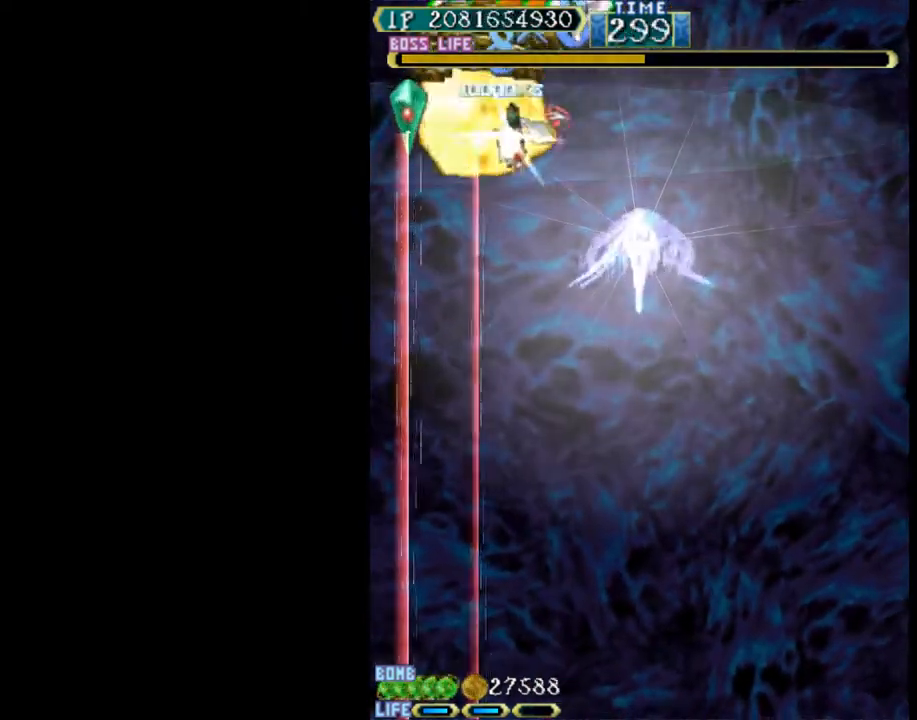
{"keys": ["down", "w"], "events": [[17, "down", "up"], [17, "left", "down"], [200, "left", "up"], [433, "down", "down"]]}
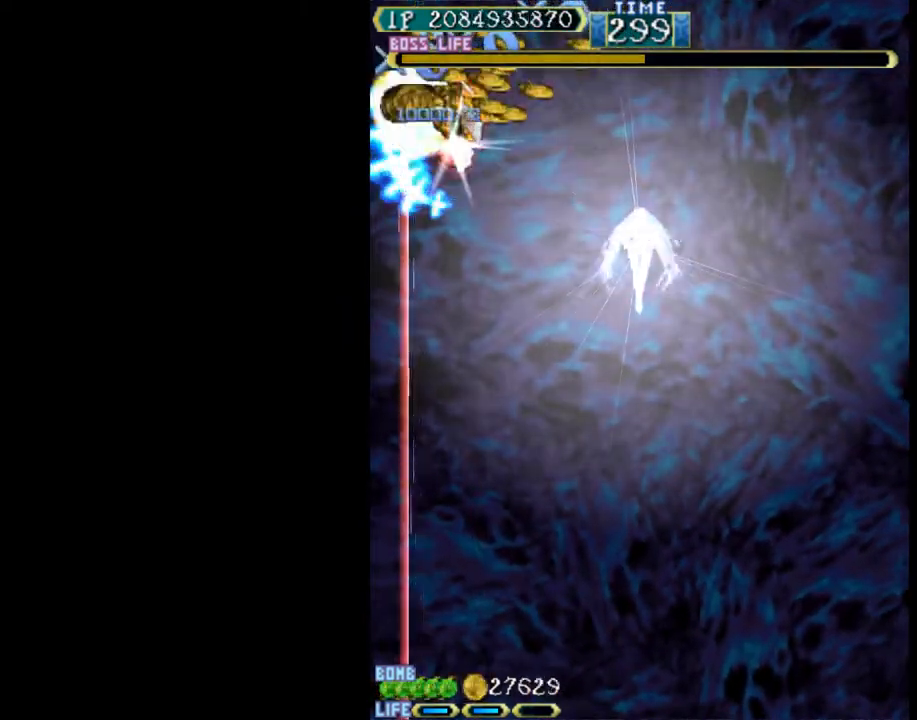
{"keys": ["down", "right"], "events": [[33, "right", "down"], [83, "w", "up"], [367, "down", "up"], [500, "down", "down"]]}
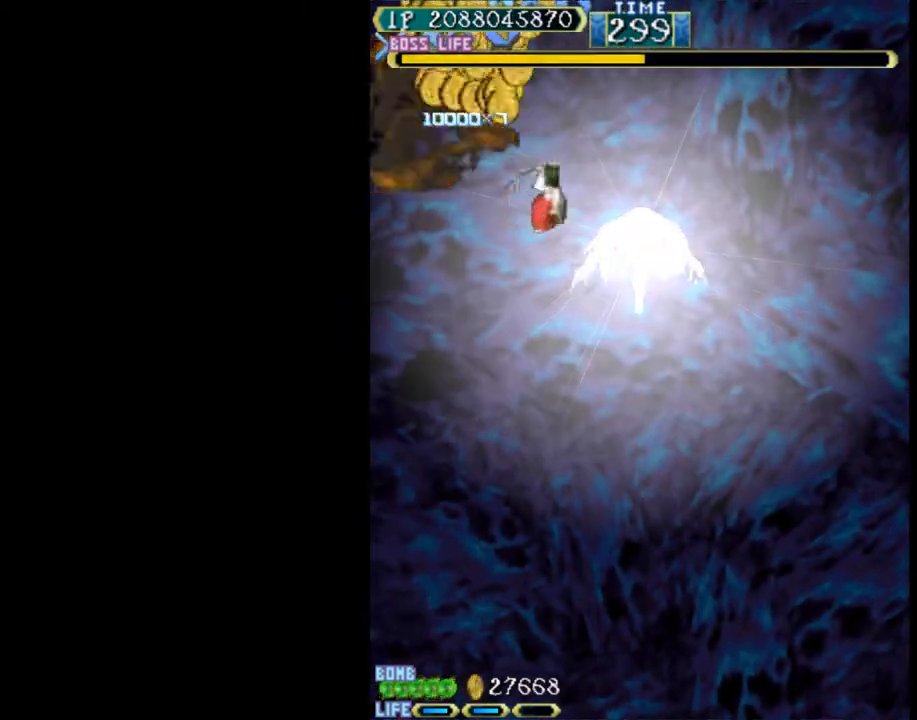
{"keys": ["right"], "events": [[100, "down", "up"]]}
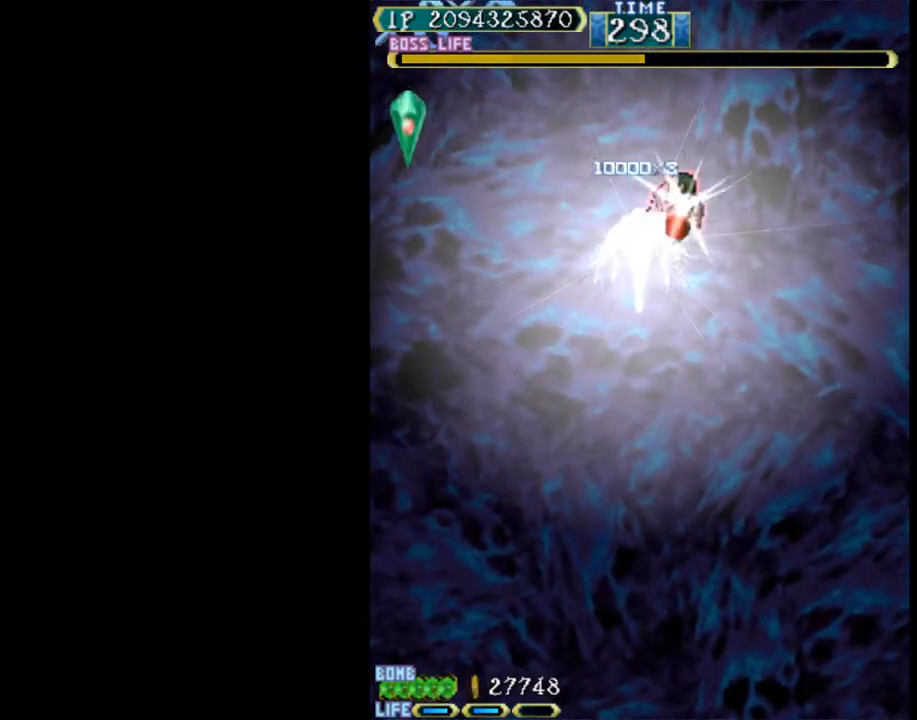
{"keys": ["right", "up"], "events": [[483, "up", "down"]]}
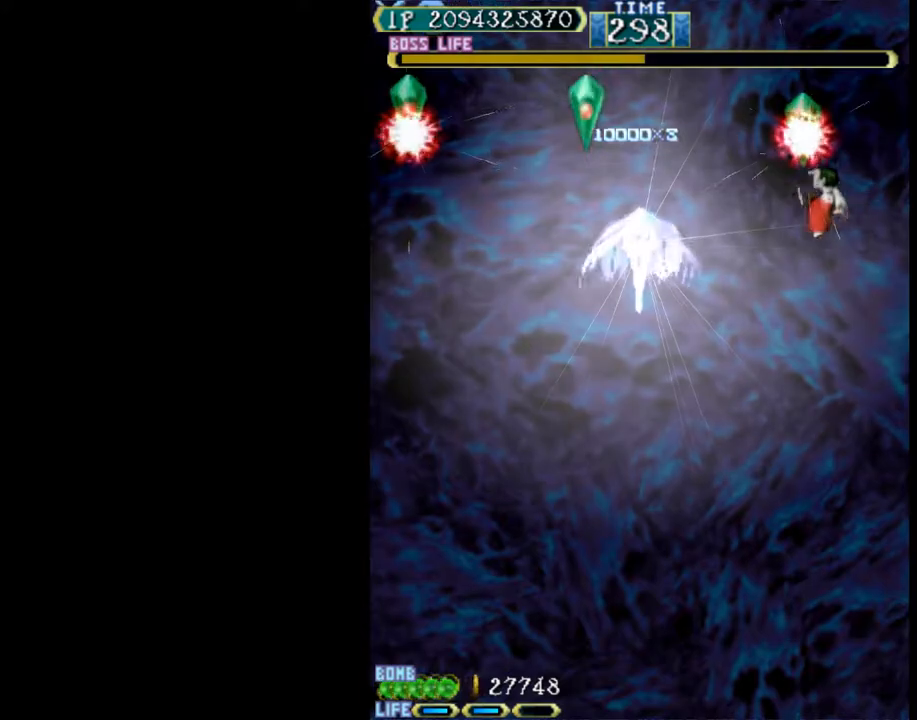
{"keys": ["down", "w"], "events": [[83, "right", "up"], [217, "w", "down"], [400, "up", "up"], [450, "down", "down"]]}
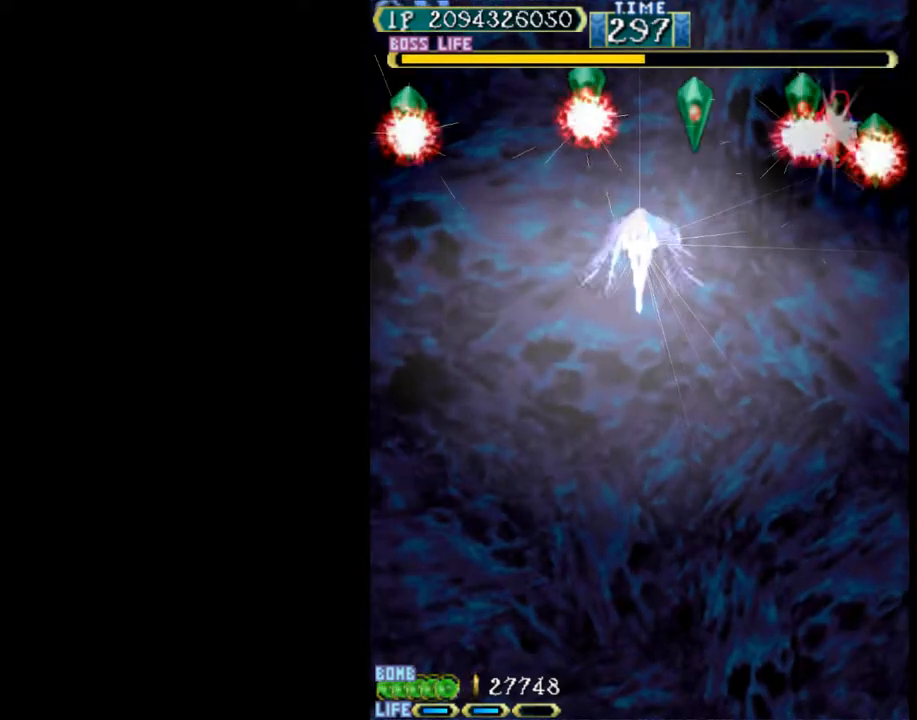
{"keys": ["down", "left", "w"], "events": [[50, "down", "up"], [233, "down", "down"], [367, "left", "down"]]}
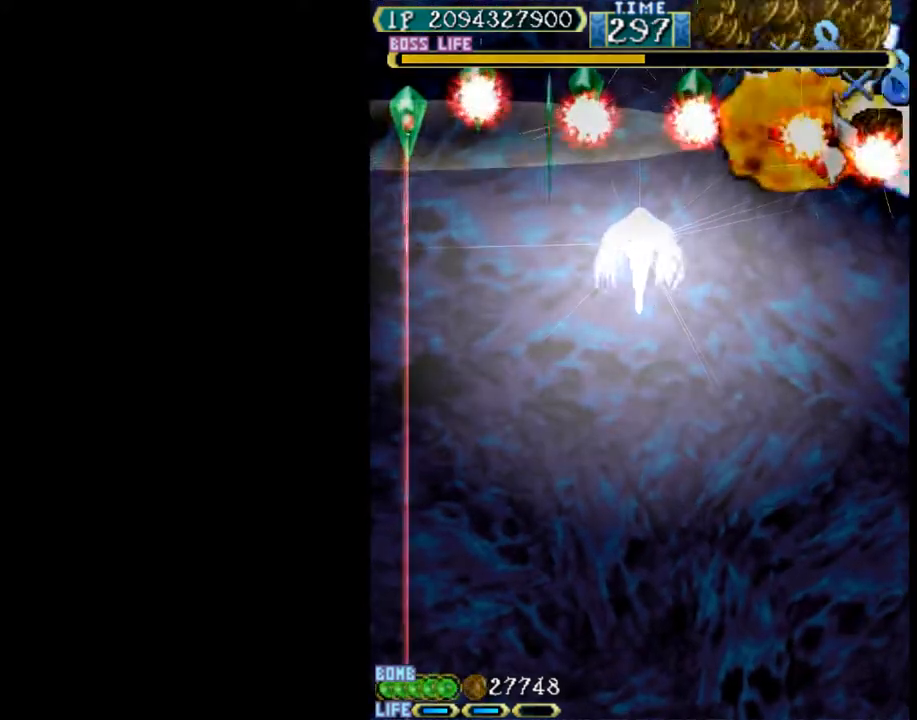
{"keys": ["left"], "events": [[17, "w", "up"], [150, "down", "up"]]}
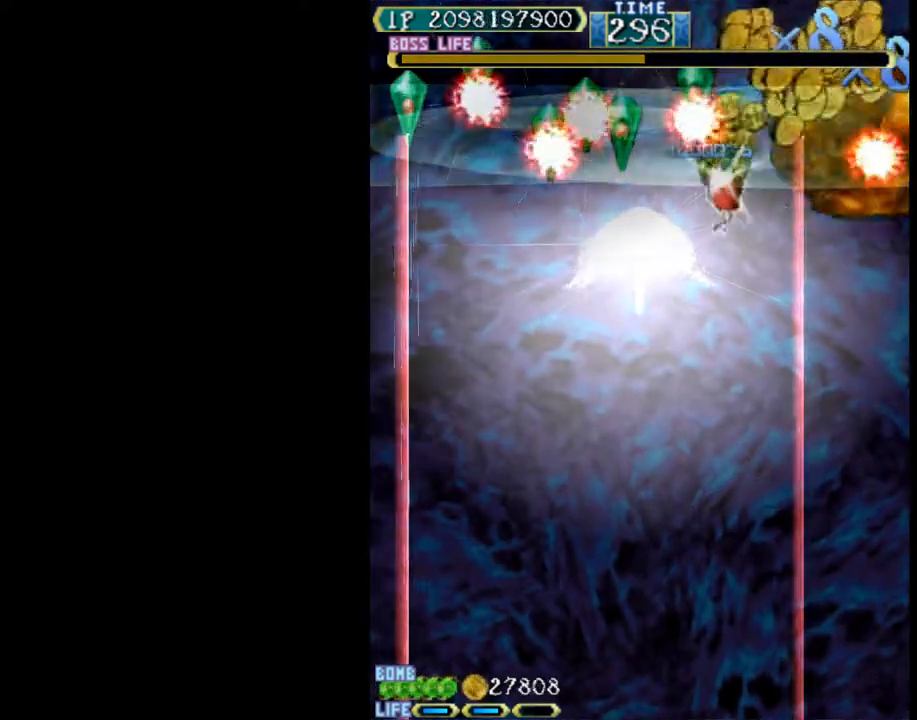
{"keys": ["up", "w"], "events": [[117, "up", "down"], [217, "w", "down"], [350, "left", "up"], [350, "up", "up"], [450, "up", "down"]]}
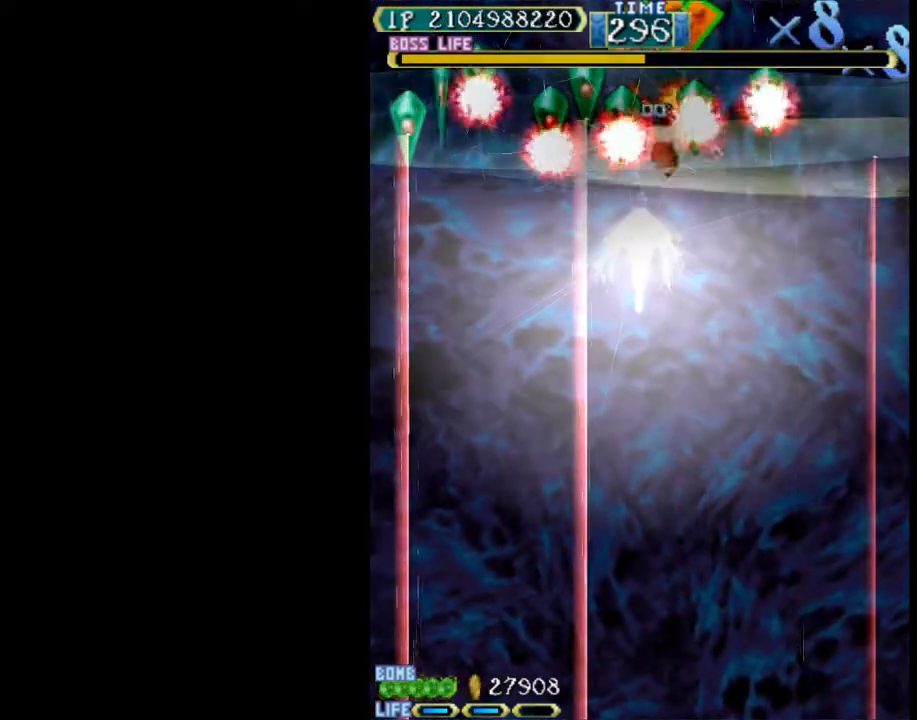
{"keys": ["left", "w"], "events": [[133, "left", "down"], [183, "up", "up"], [233, "left", "up"], [367, "left", "down"]]}
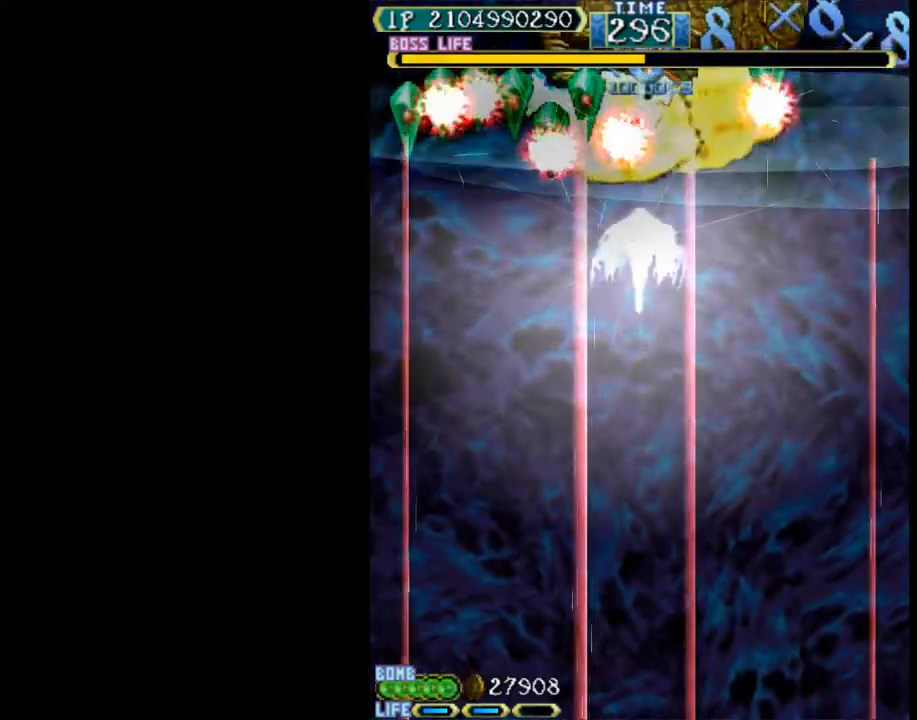
{"keys": ["w"], "events": [[200, "left", "up"], [333, "left", "down"], [383, "down", "down"], [433, "left", "up"], [483, "down", "up"]]}
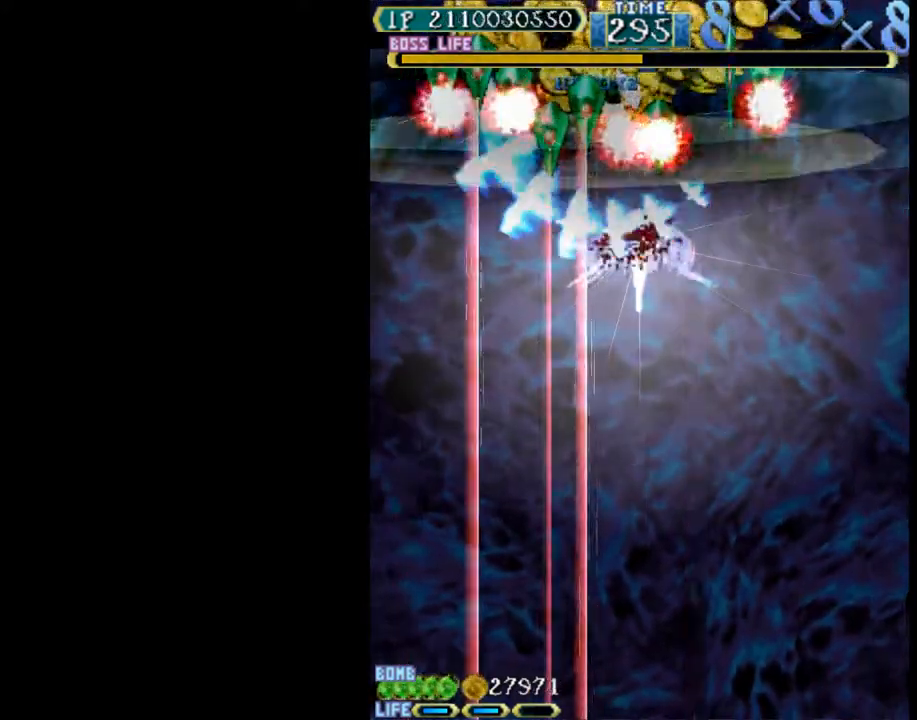
{"keys": ["w"], "events": [[67, "down", "down"], [117, "right", "down"], [217, "down", "up"], [217, "right", "up"]]}
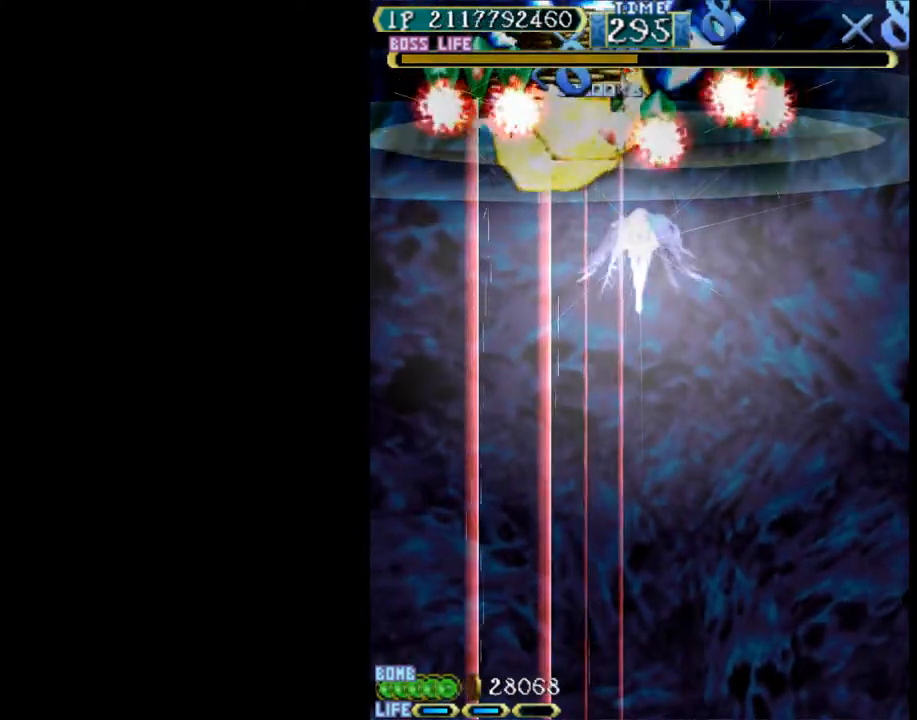
{"keys": ["w"], "events": []}
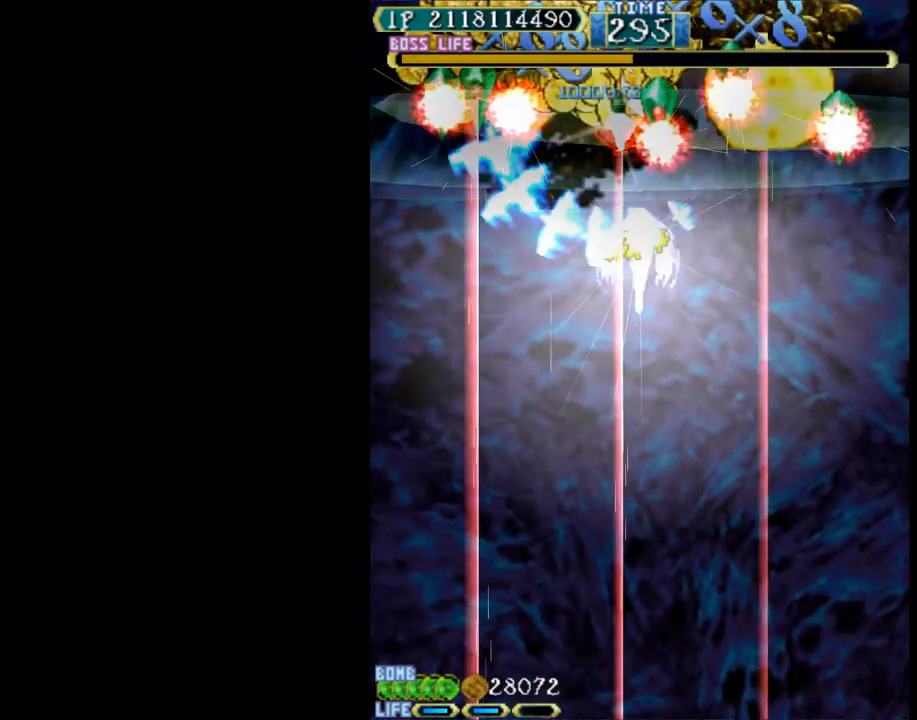
{"keys": ["left", "w"], "events": [[200, "up", "down"], [250, "left", "down"], [333, "w", "up"], [483, "up", "up"], [483, "w", "down"]]}
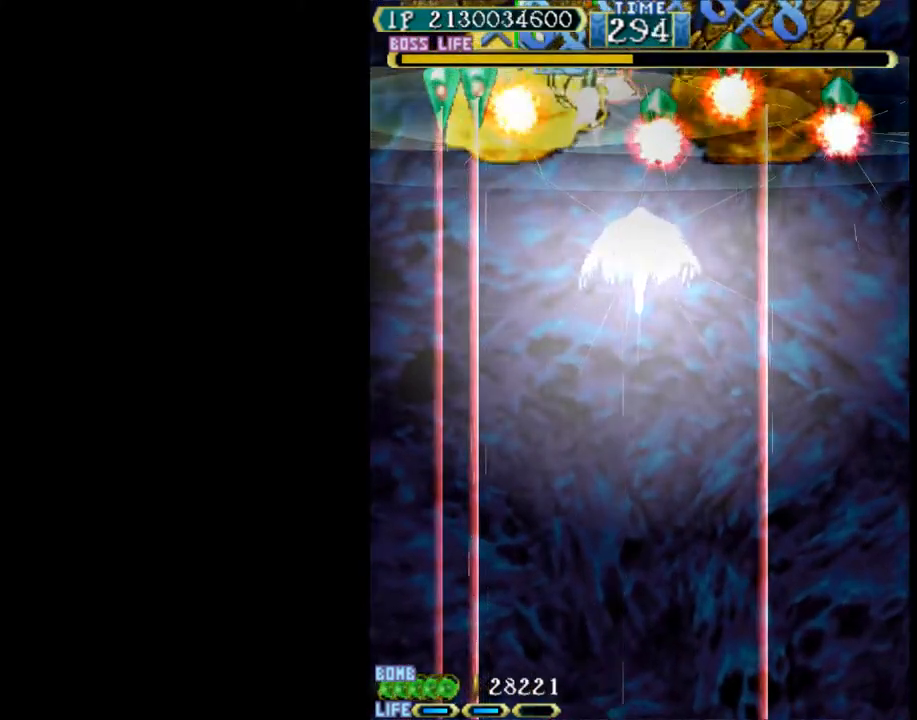
{"keys": ["w"], "events": [[117, "down", "down"], [217, "down", "up"], [300, "up", "down"], [400, "left", "up"], [400, "up", "up"]]}
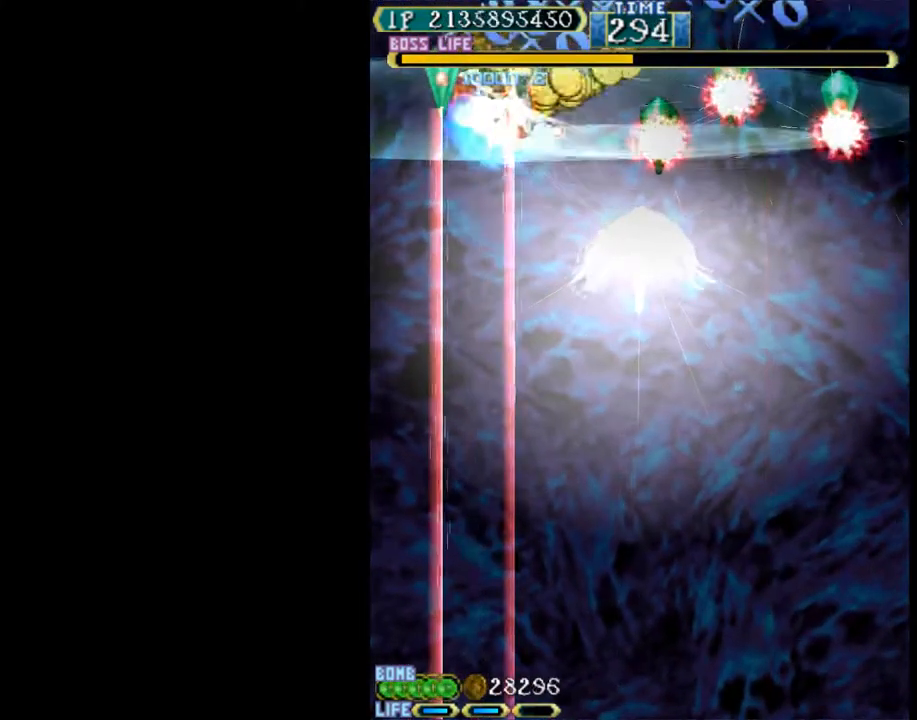
{"keys": ["right", "up"], "events": [[83, "right", "down"], [133, "up", "down"], [367, "w", "up"]]}
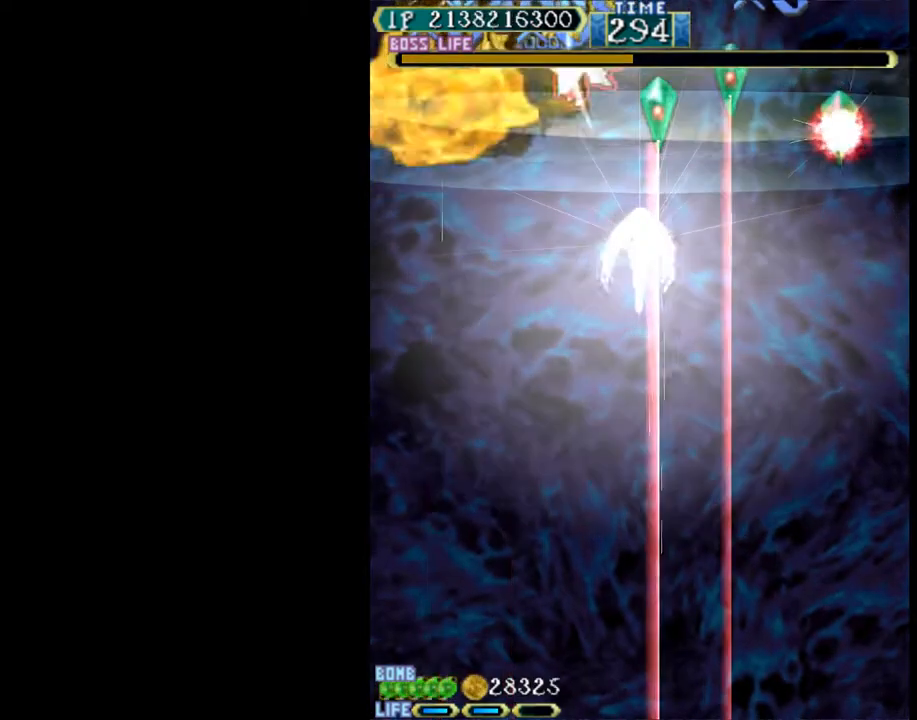
{"keys": ["right", "w"], "events": [[100, "up", "up"], [433, "w", "down"]]}
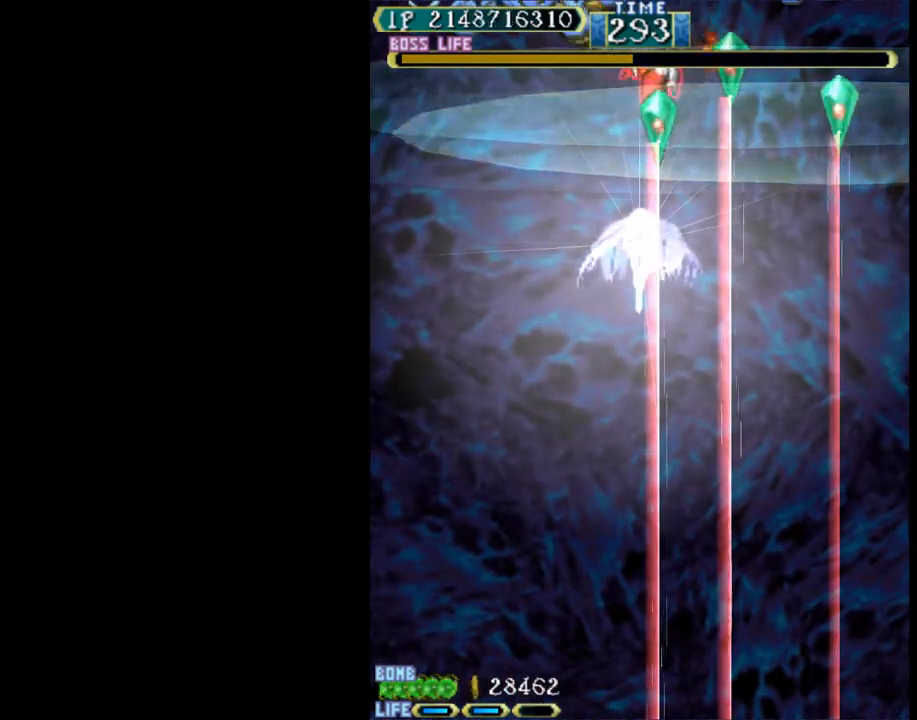
{"keys": ["down", "right", "w"], "events": [[17, "down", "down"], [117, "right", "up"], [200, "down", "up"], [483, "down", "down"], [483, "right", "down"]]}
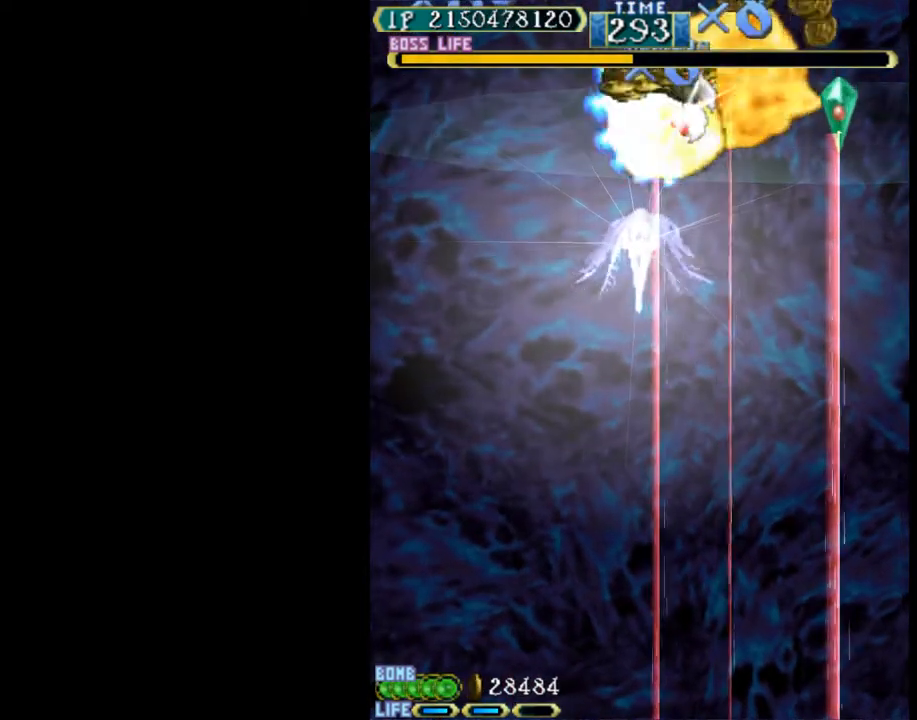
{"keys": ["right", "w"], "events": [[83, "w", "up"], [133, "down", "up"], [217, "w", "down"], [367, "down", "down"], [450, "down", "up"]]}
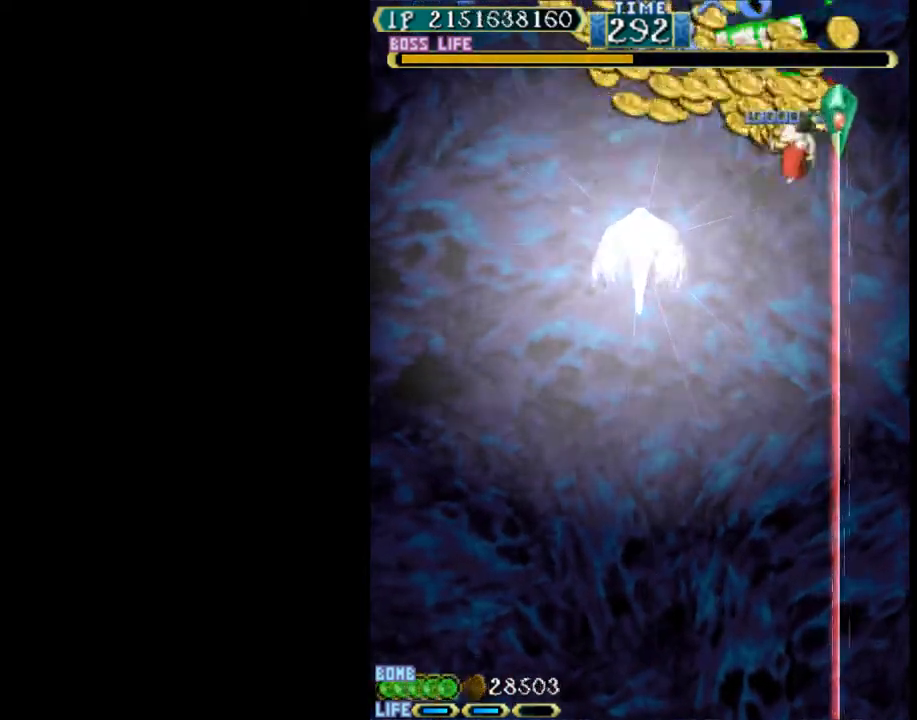
{"keys": ["down", "left", "w"], "events": [[50, "right", "up"], [150, "right", "down"], [150, "up", "down"], [183, "right", "up"], [233, "up", "up"], [417, "left", "down"], [467, "down", "down"]]}
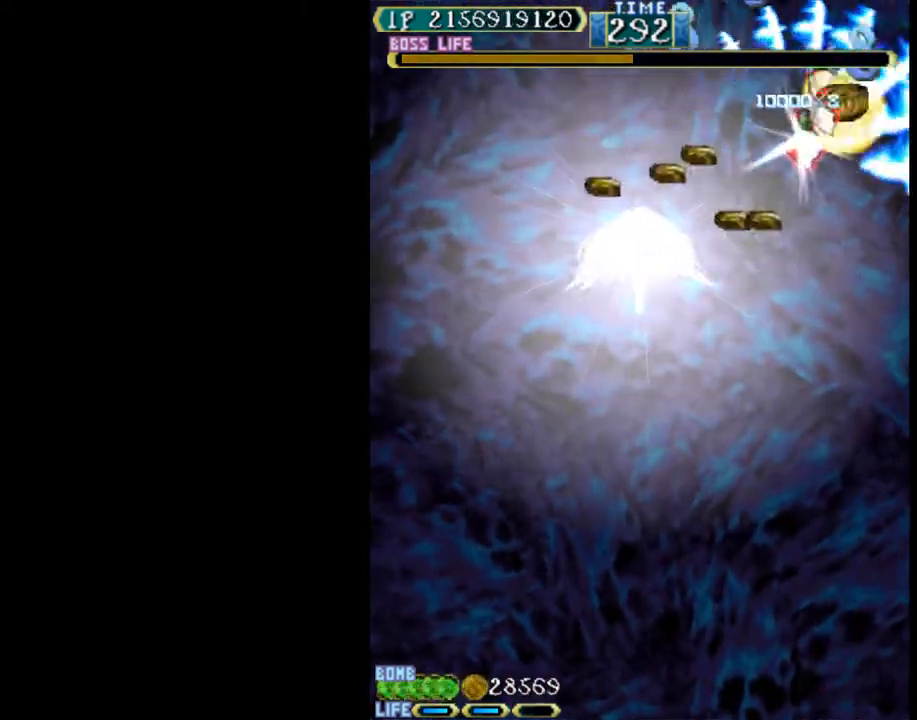
{"keys": ["left"], "events": [[67, "w", "up"], [433, "down", "up"]]}
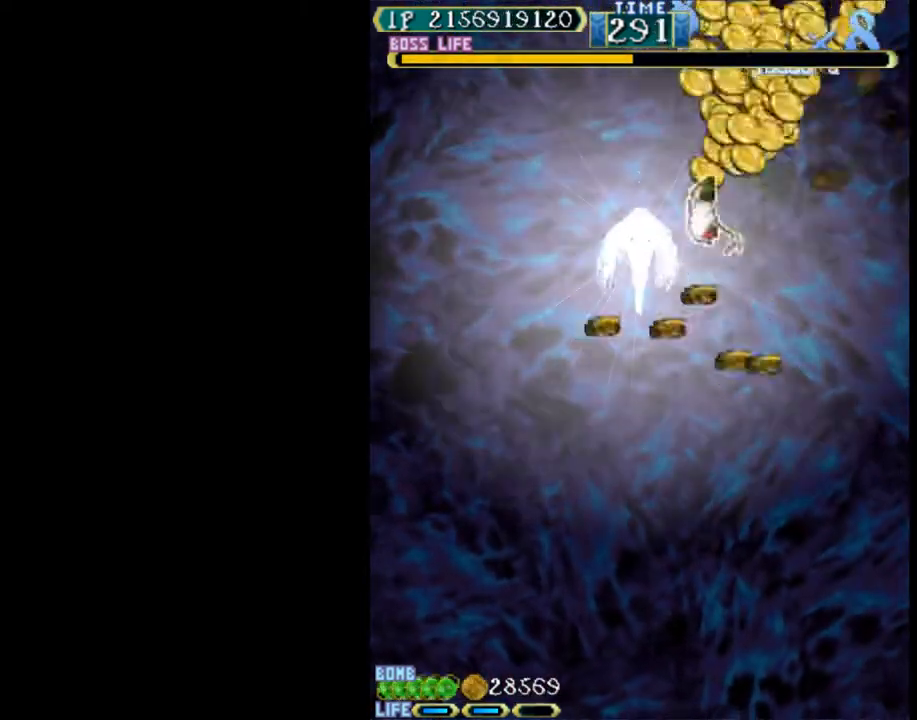
{"keys": ["left"], "events": []}
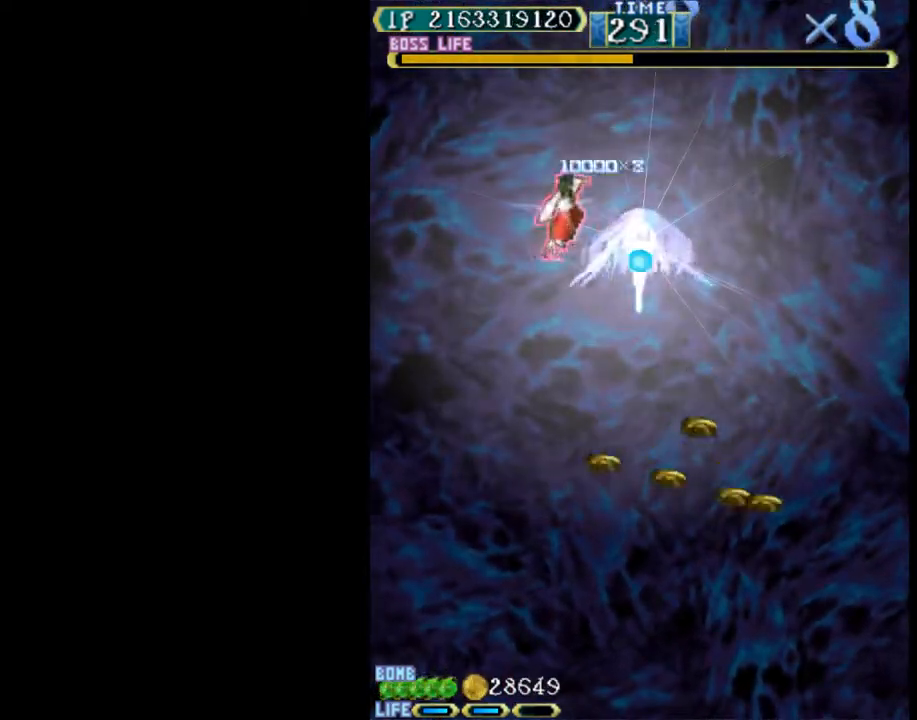
{"keys": ["down"], "events": [[50, "down", "down"], [383, "left", "up"]]}
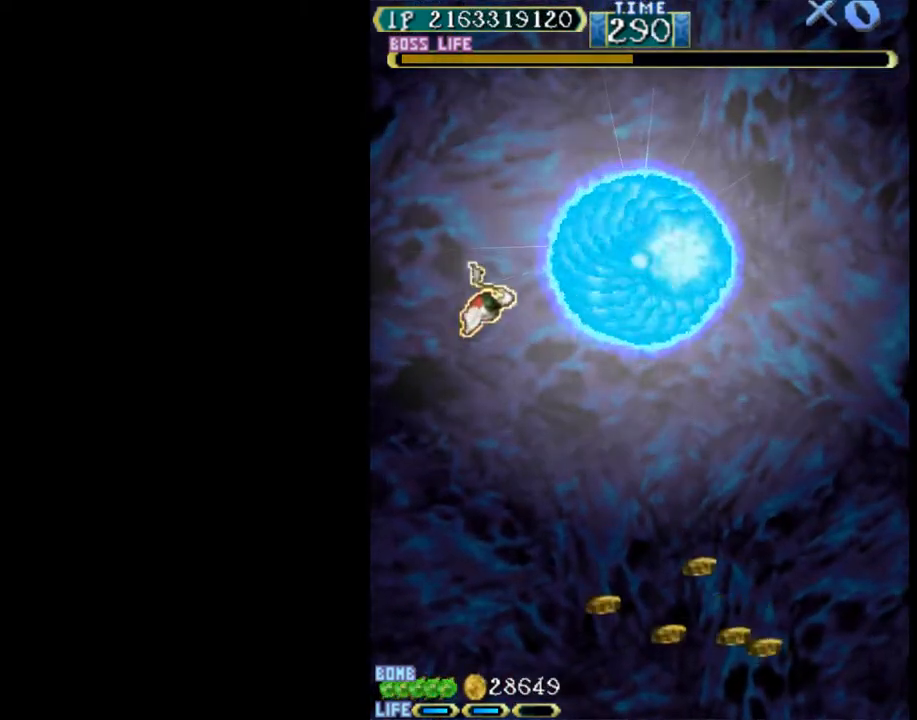
{"keys": ["down", "right"], "events": [[350, "right", "down"]]}